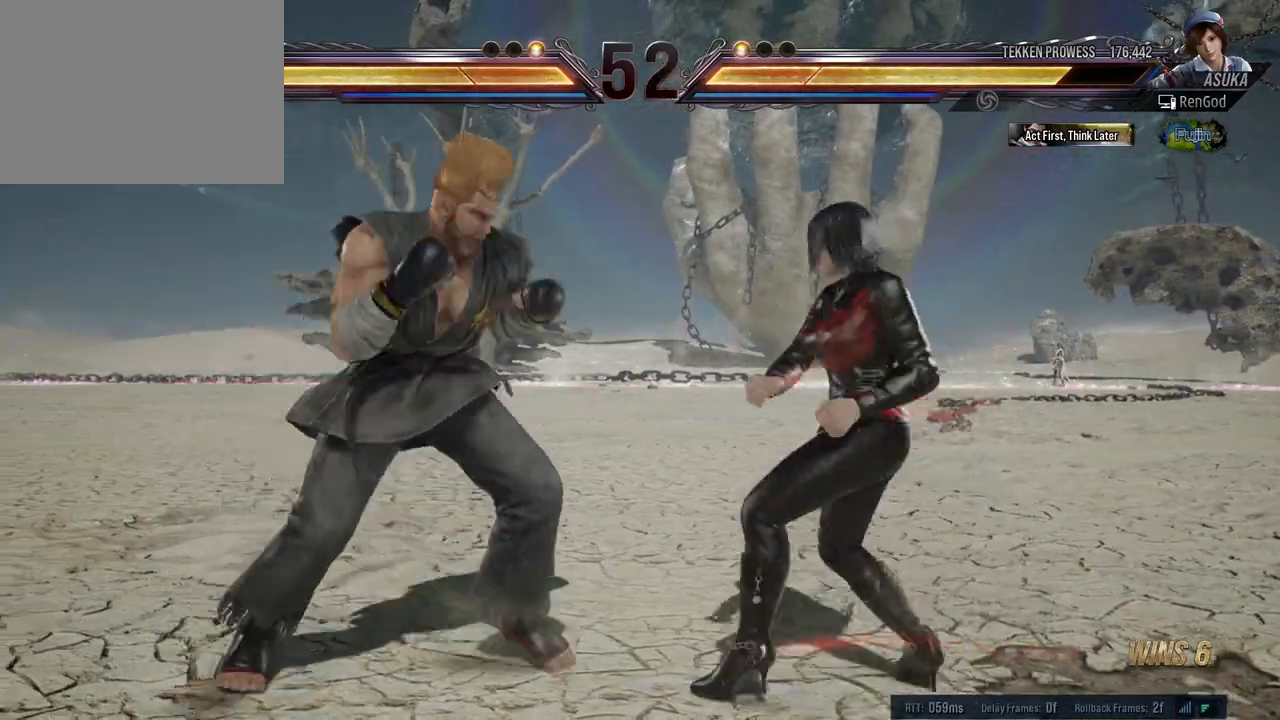
Gameplay with a controller (Xbox layout); each line is a JSON object with the inputs held at the frame after it. "events" lists button and stick changes between this image and that frame as [ms after this image, input, new state], when the widget could be followed in between. Not read: L2 R2.
{"buttons": [], "left_stick": "center", "right_stick": "center", "events": [[67, "Y", "up"], [83, "X", "up"], [117, "left_stick", "center"], [233, "left_stick", "right"], [450, "left_stick", "center"]]}
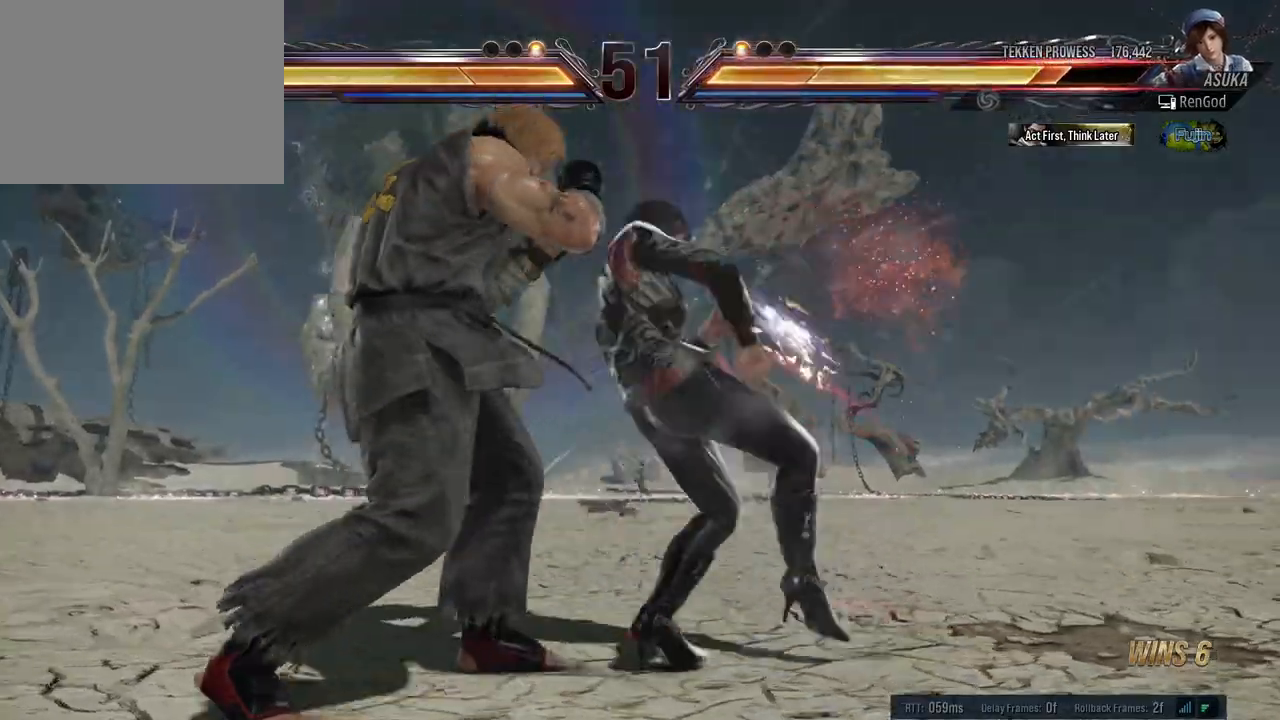
{"buttons": [], "left_stick": "center", "right_stick": "center", "events": [[217, "A", "down"], [333, "A", "up"]]}
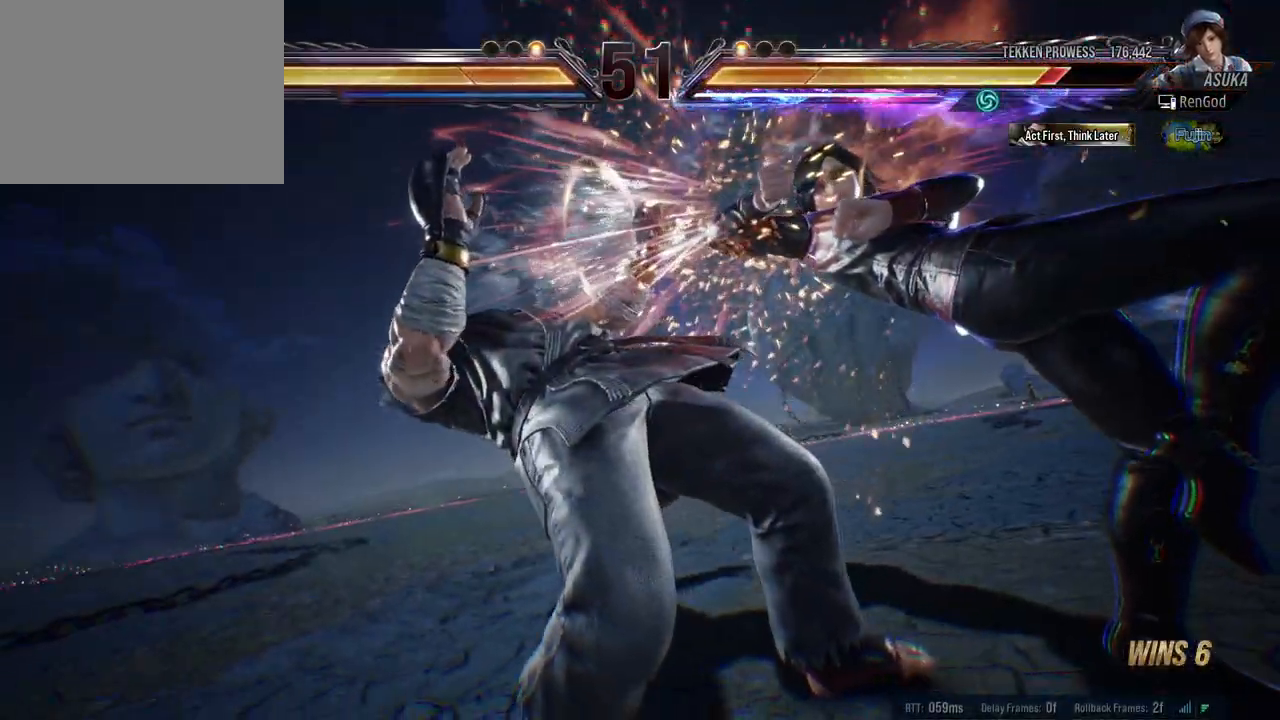
{"buttons": [], "left_stick": "center", "right_stick": "center", "events": []}
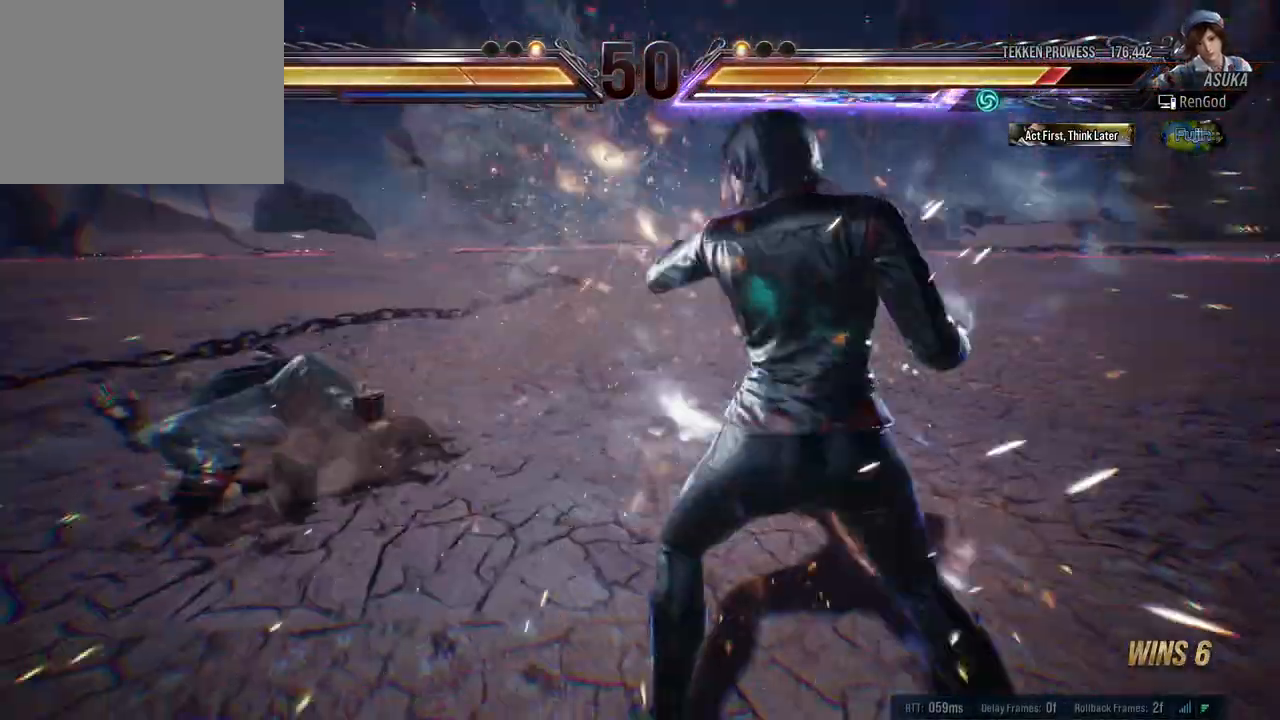
{"buttons": [], "left_stick": "left", "right_stick": "center", "events": [[400, "left_stick", "left"]]}
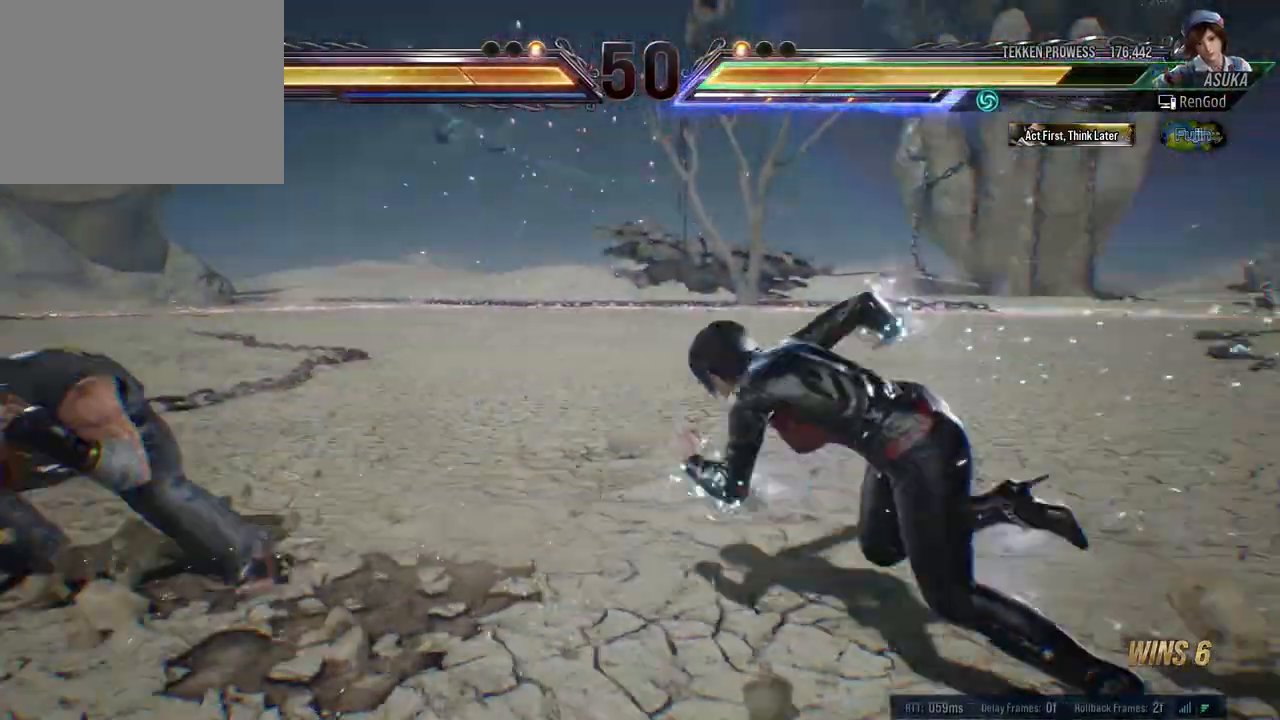
{"buttons": [], "left_stick": "center", "right_stick": "center", "events": [[17, "left_stick", "center"], [67, "left_stick", "left"], [150, "left_stick", "center"], [200, "left_stick", "left"], [283, "A", "down"], [333, "left_stick", "center"], [400, "A", "up"]]}
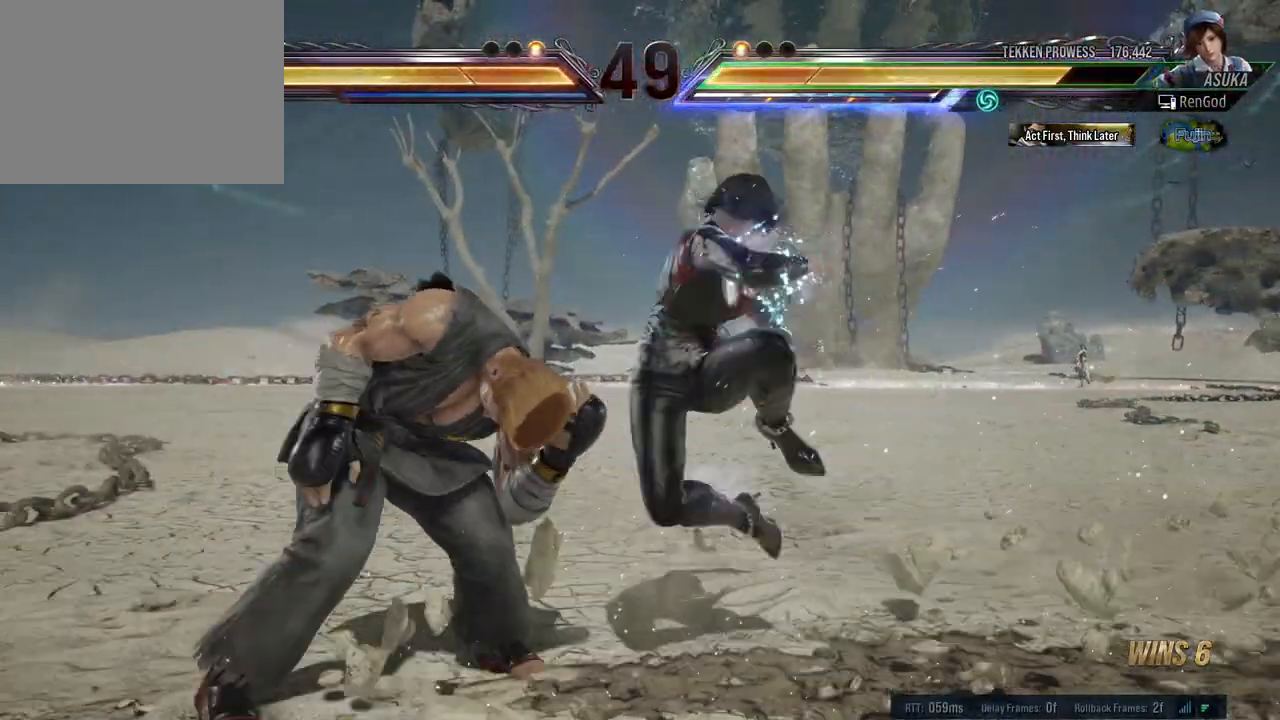
{"buttons": [], "left_stick": "center", "right_stick": "center", "events": []}
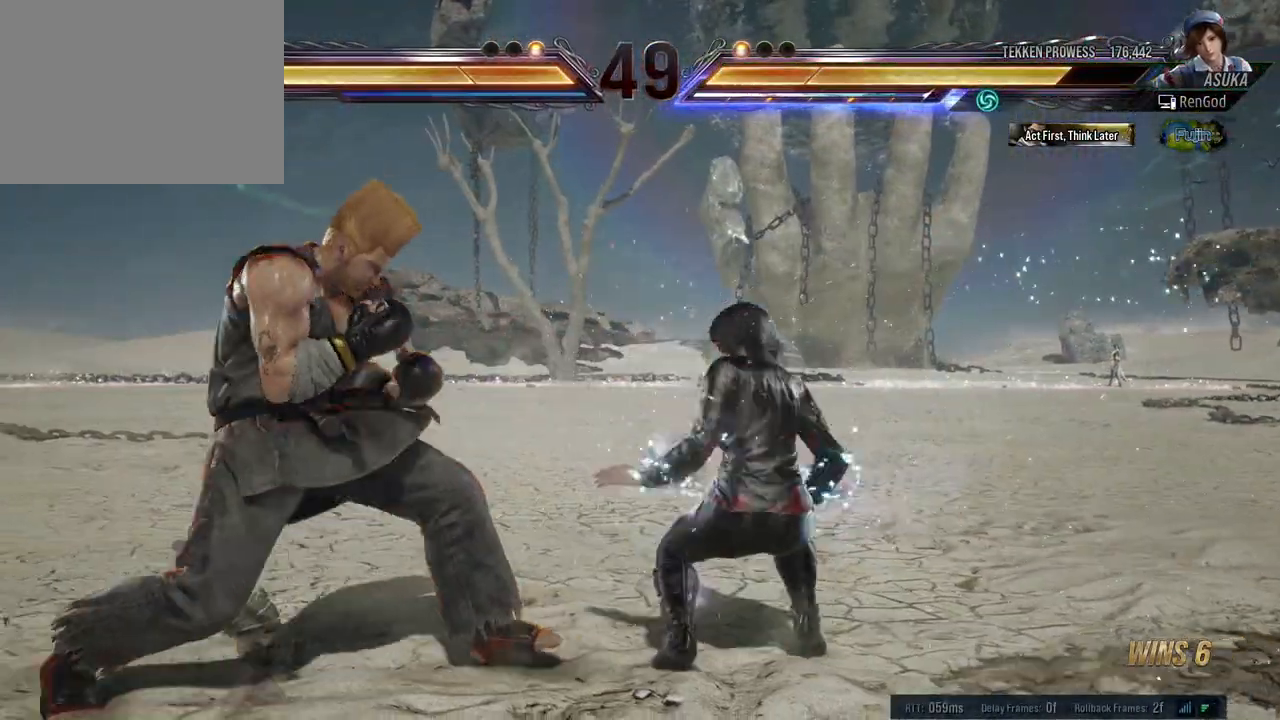
{"buttons": [], "left_stick": "center", "right_stick": "center", "events": [[17, "left_stick", "right"], [133, "B", "down"], [133, "X", "down"], [250, "B", "up"], [267, "X", "up"], [417, "left_stick", "center"]]}
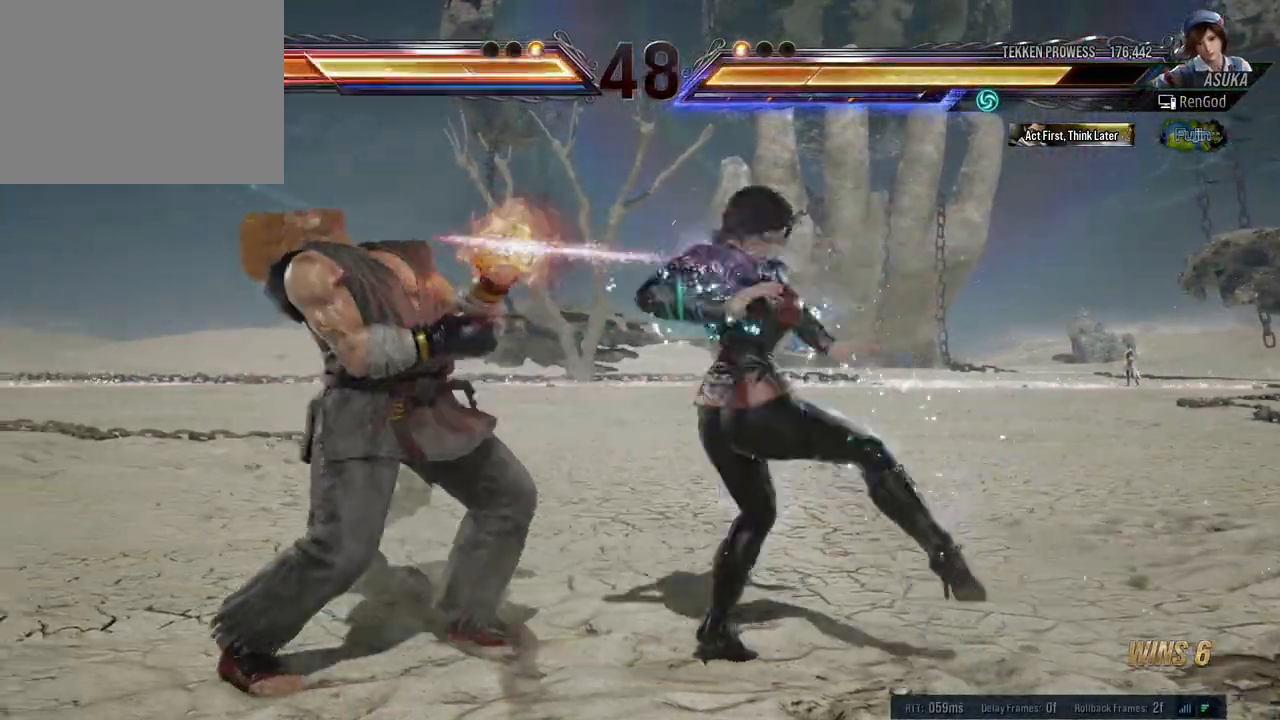
{"buttons": [], "left_stick": "center", "right_stick": "center", "events": [[50, "A", "down"], [283, "A", "up"]]}
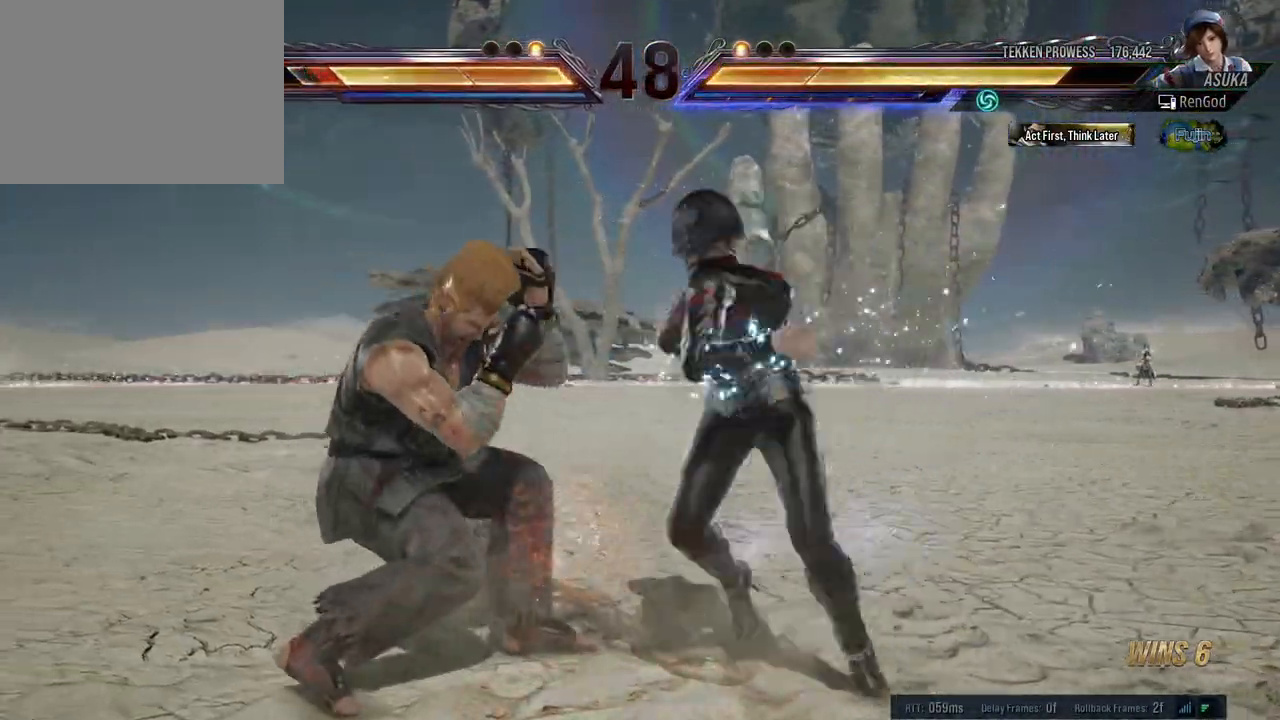
{"buttons": [], "left_stick": "center", "right_stick": "center", "events": []}
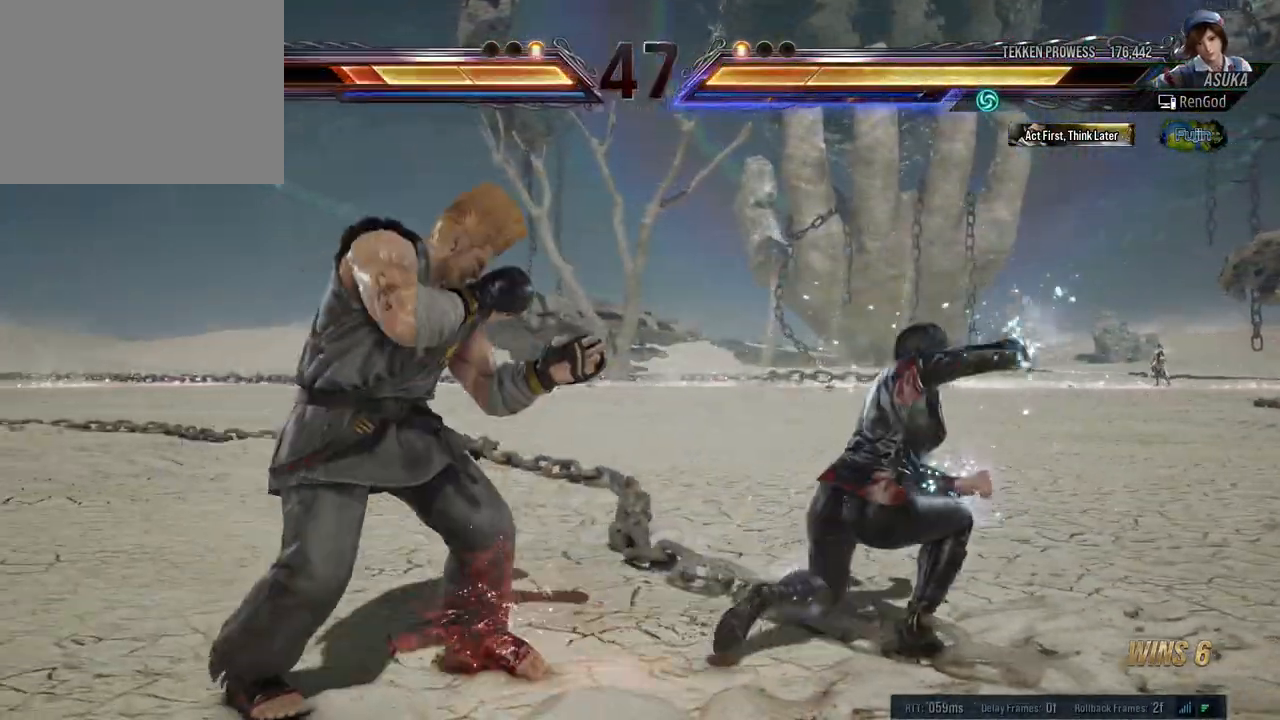
{"buttons": ["X", "Y"], "left_stick": "left", "right_stick": "center", "events": [[33, "left_stick", "left"], [233, "X", "down"], [233, "Y", "down"]]}
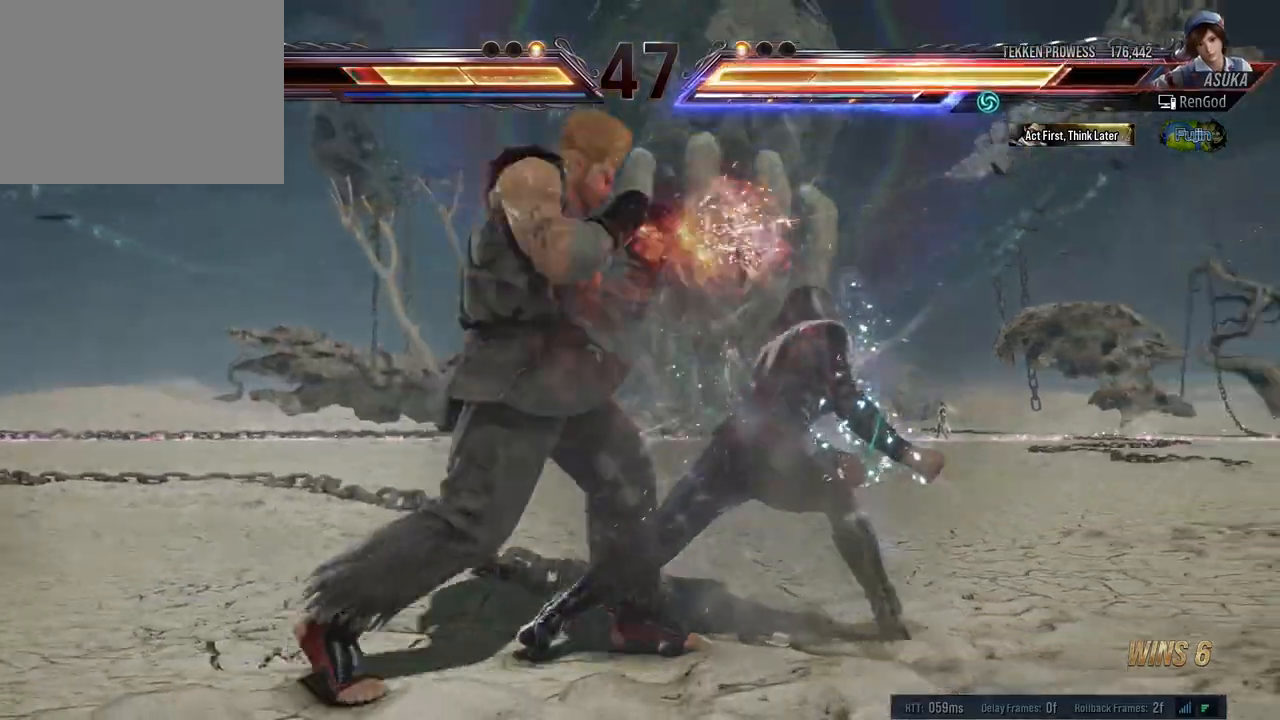
{"buttons": [], "left_stick": "center", "right_stick": "center", "events": [[167, "left_stick", "center"], [217, "X", "up"], [217, "Y", "up"]]}
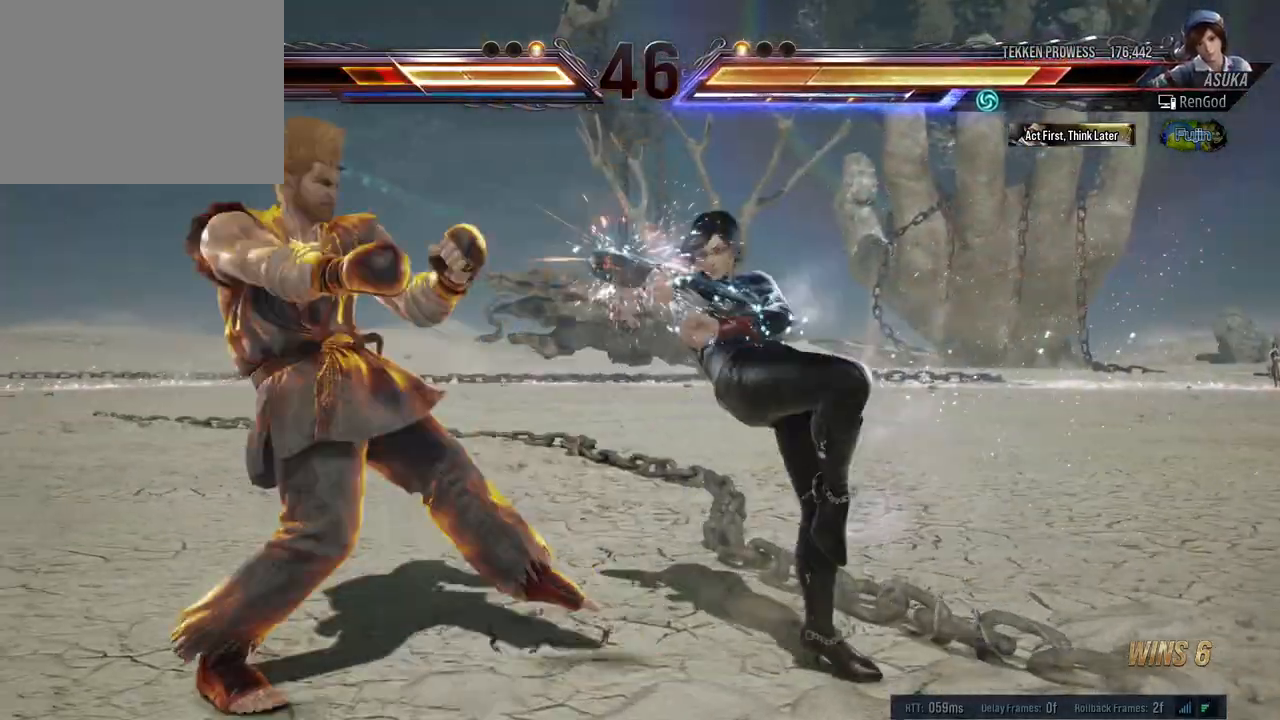
{"buttons": [], "left_stick": "left", "right_stick": "center", "events": [[317, "left_stick", "left"], [433, "left_stick", "center"], [483, "left_stick", "left"]]}
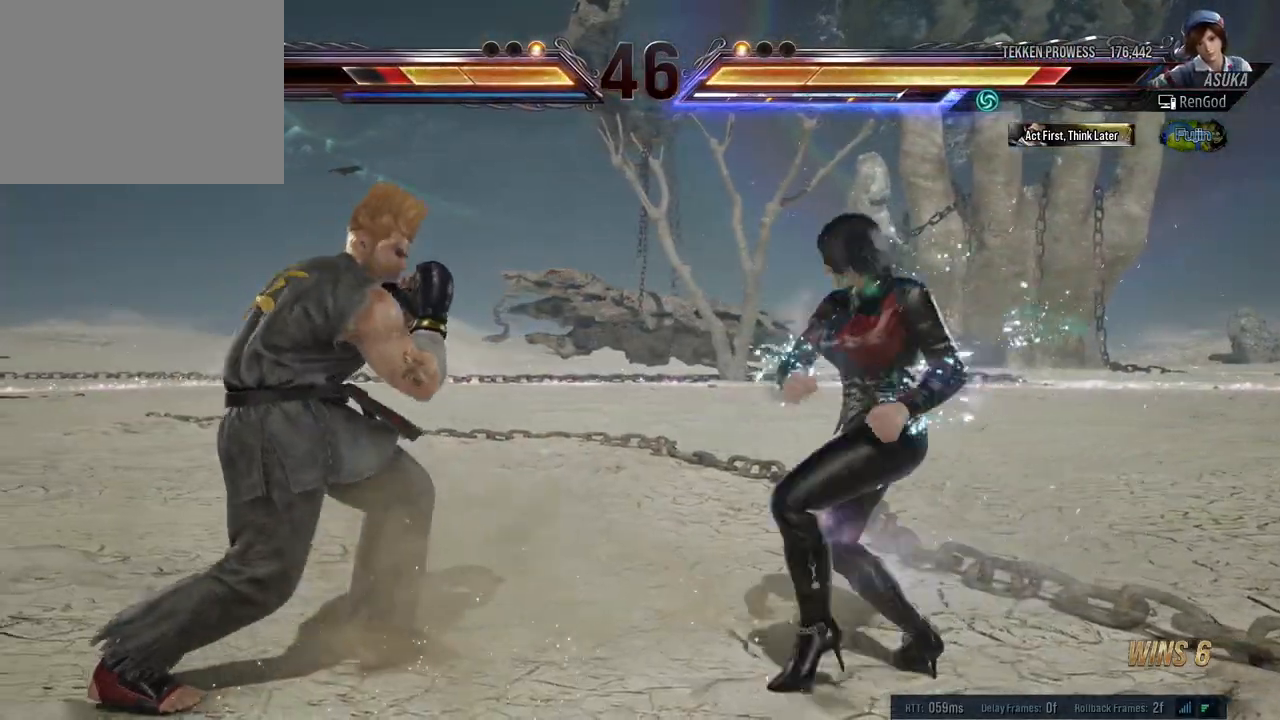
{"buttons": ["X", "Y"], "left_stick": "left", "right_stick": "center", "events": [[83, "X", "down"], [83, "Y", "down"]]}
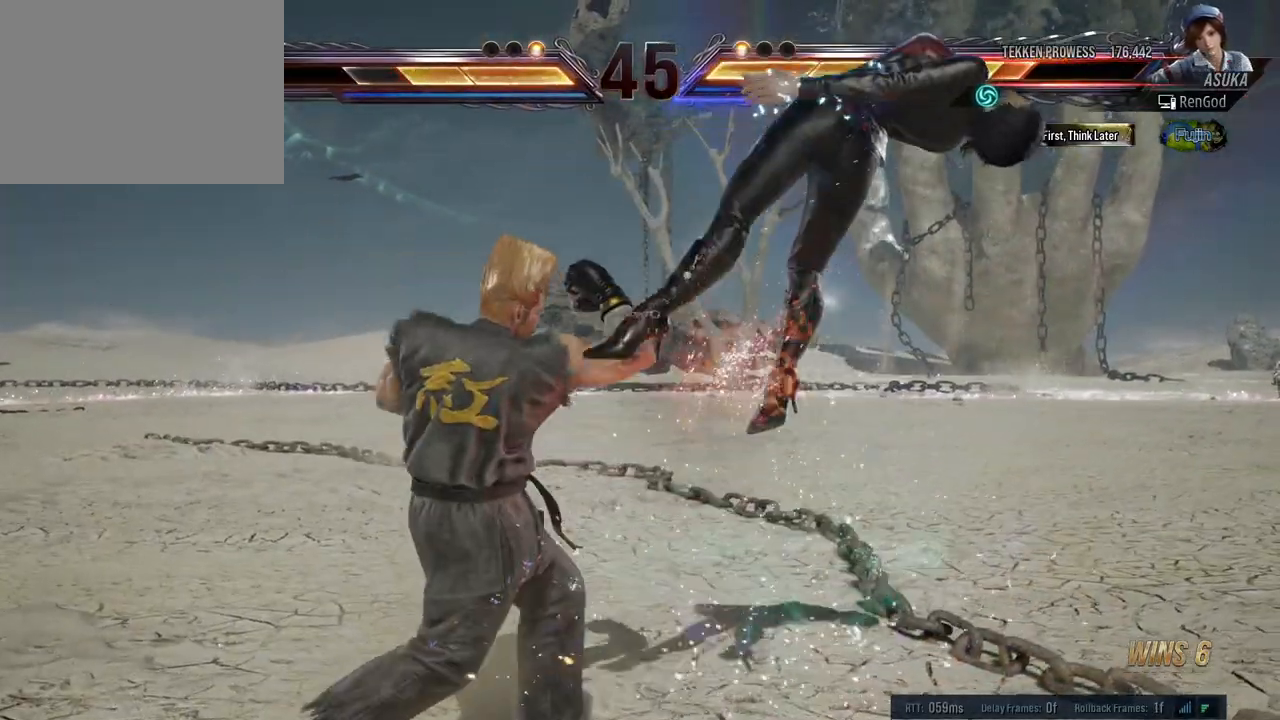
{"buttons": [], "left_stick": "right", "right_stick": "center", "events": [[83, "X", "up"], [83, "Y", "up"], [100, "left_stick", "center"], [217, "left_stick", "right"]]}
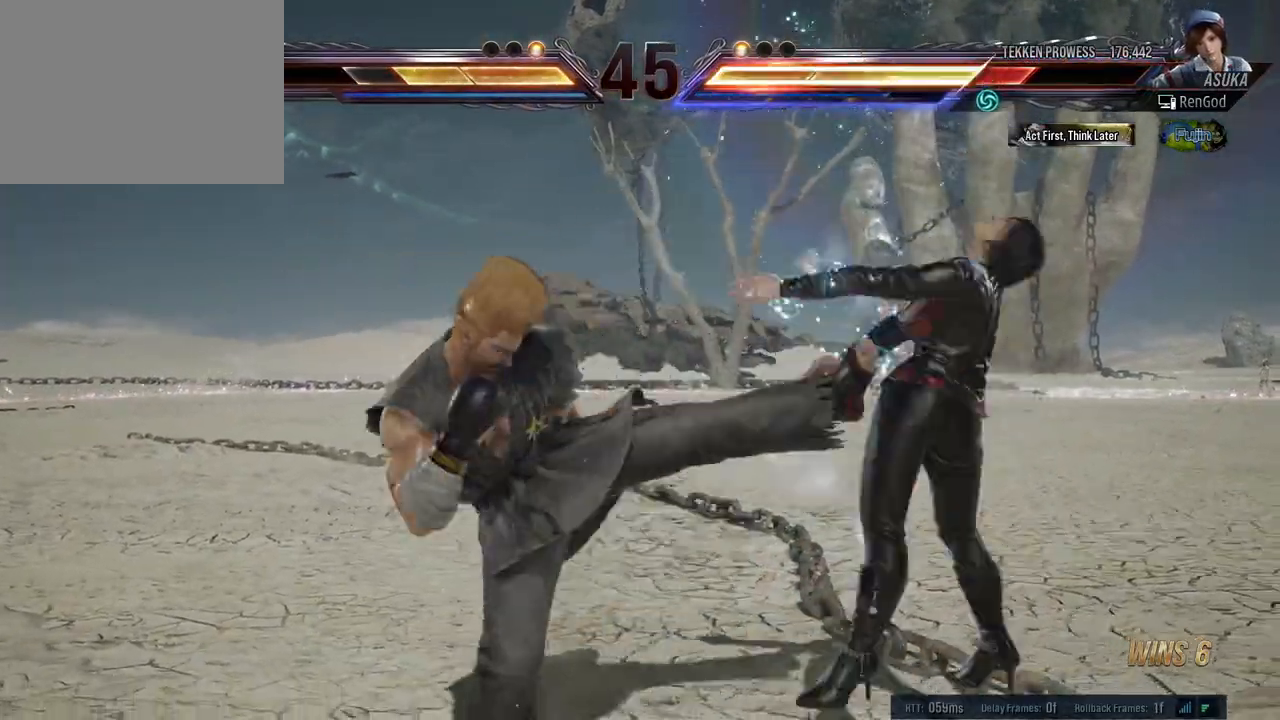
{"buttons": ["B", "X", "Y"], "left_stick": "right", "right_stick": "center", "events": [[117, "B", "down"], [117, "Y", "down"], [133, "X", "down"], [150, "A", "down"], [300, "A", "up"], [300, "B", "up"], [317, "X", "up"], [317, "Y", "up"], [383, "A", "down"], [383, "B", "down"], [383, "X", "down"], [383, "Y", "down"], [500, "A", "up"]]}
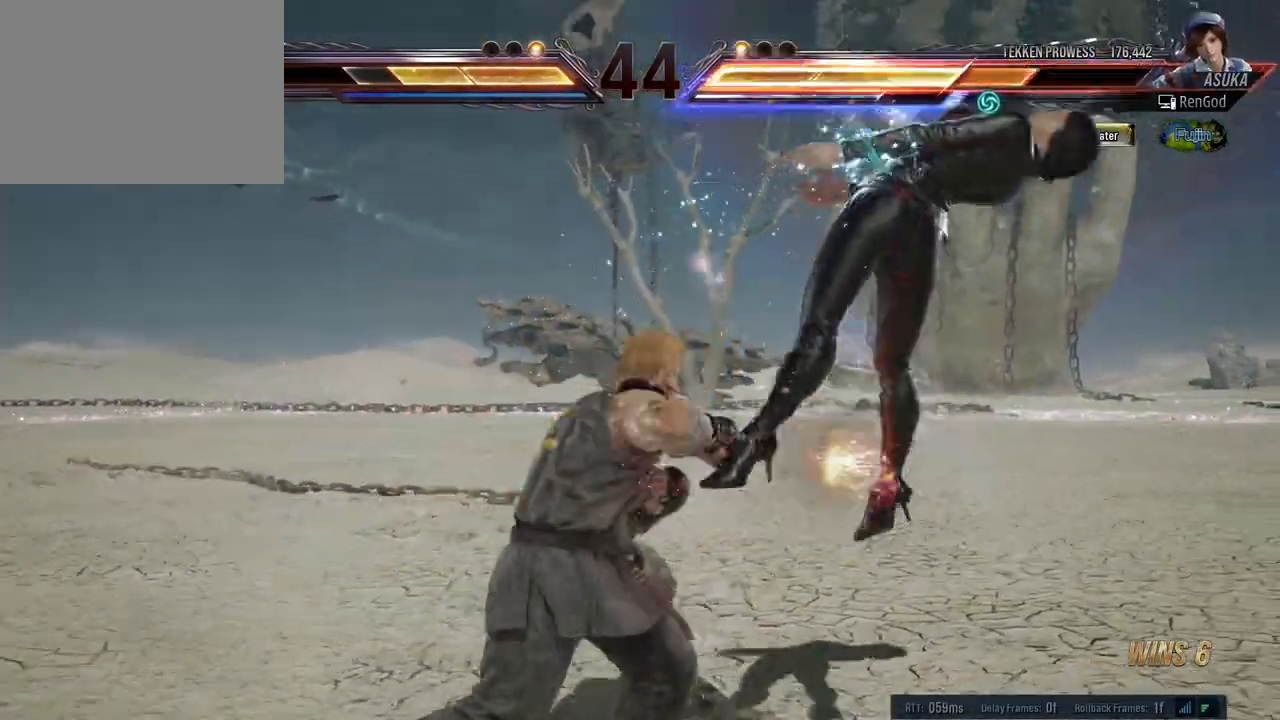
{"buttons": [], "left_stick": "right", "right_stick": "center", "events": [[17, "B", "up"], [17, "X", "up"], [17, "Y", "up"], [83, "X", "down"], [83, "Y", "down"], [100, "B", "down"], [183, "X", "up"], [200, "B", "up"], [200, "Y", "up"]]}
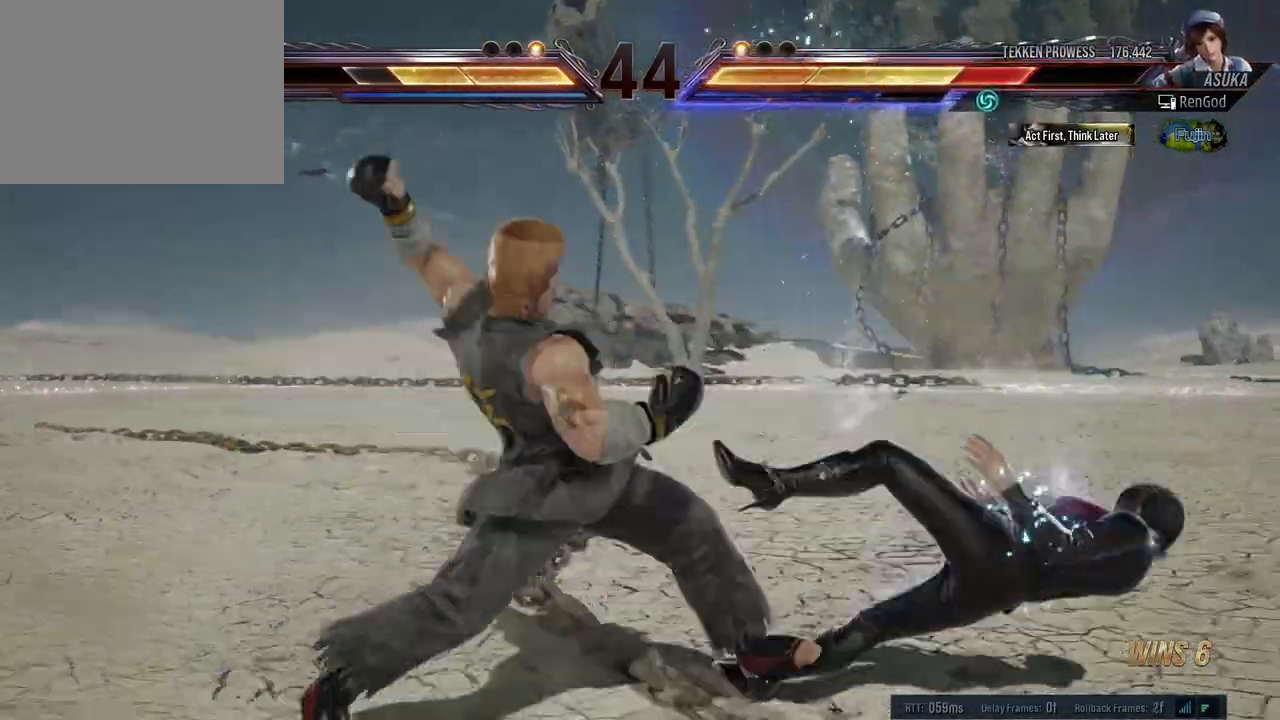
{"buttons": [], "left_stick": "right", "right_stick": "center", "events": [[67, "A", "down"], [67, "B", "down"], [67, "X", "down"], [67, "Y", "down"], [217, "A", "up"], [217, "B", "up"], [233, "X", "up"], [233, "Y", "up"]]}
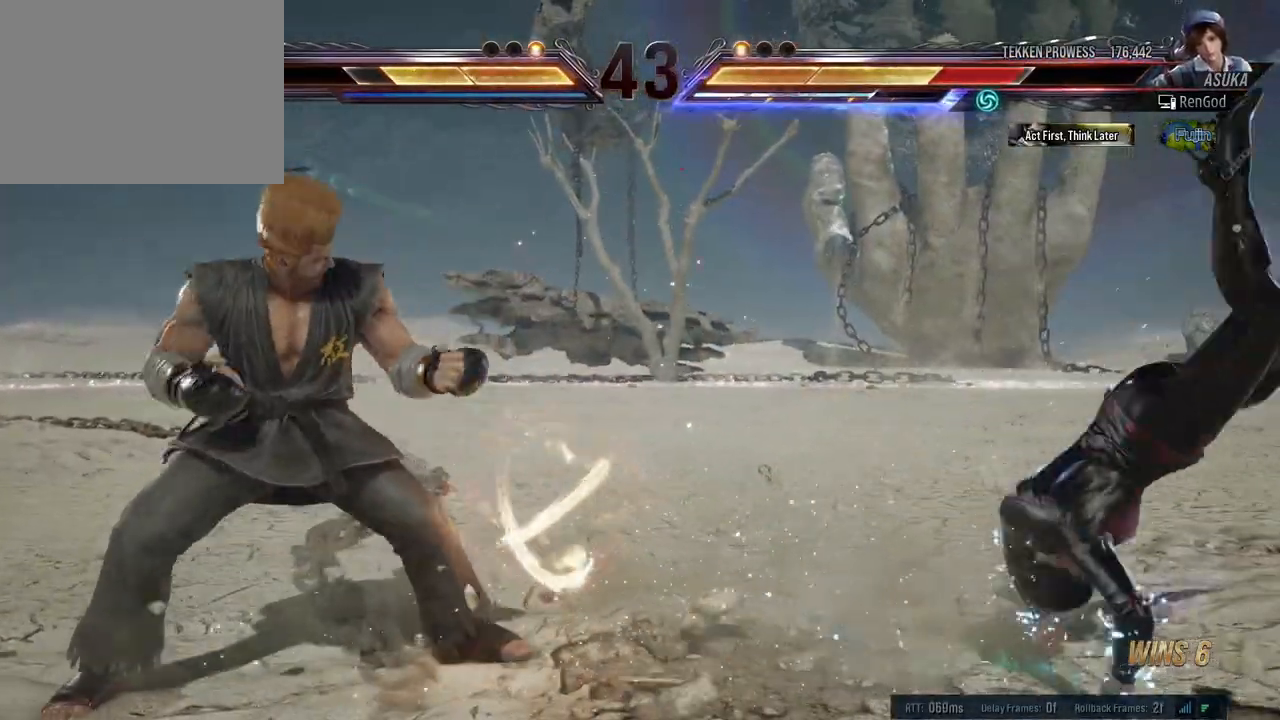
{"buttons": [], "left_stick": "center", "right_stick": "center", "events": [[483, "left_stick", "center"]]}
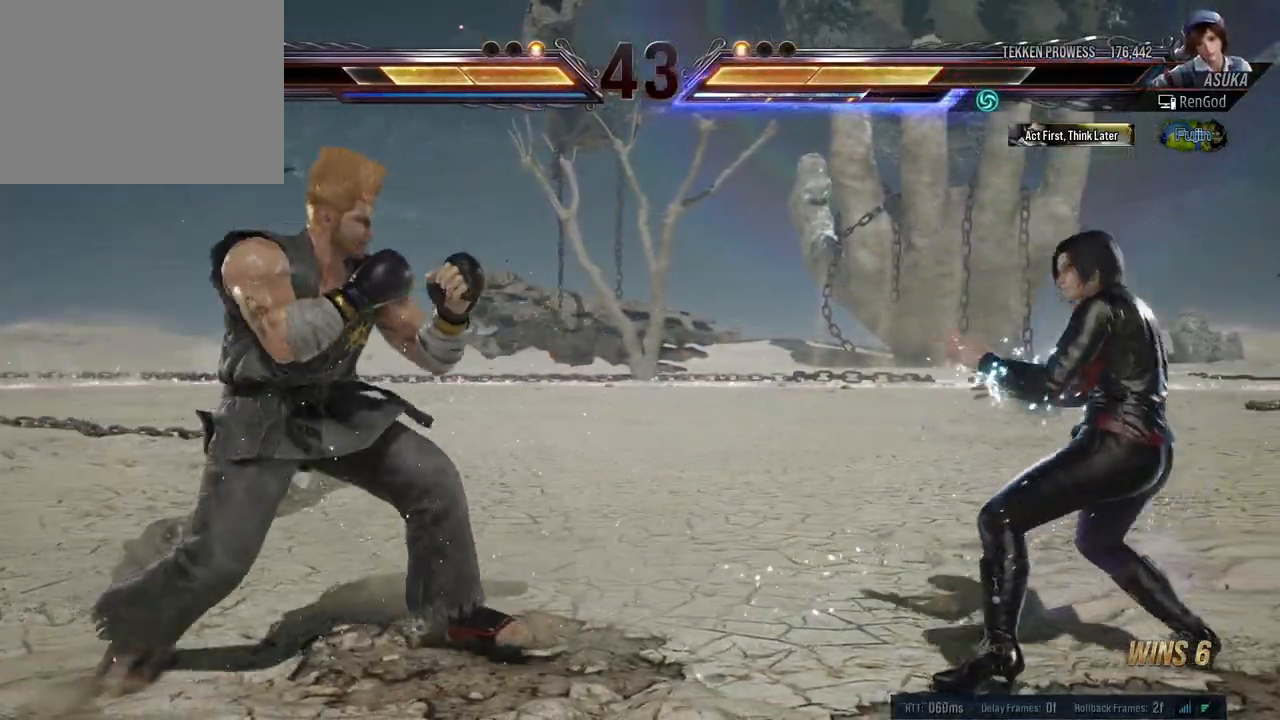
{"buttons": [], "left_stick": "center", "right_stick": "center", "events": [[17, "left_stick", "right"], [350, "left_stick", "left"], [483, "left_stick", "center"]]}
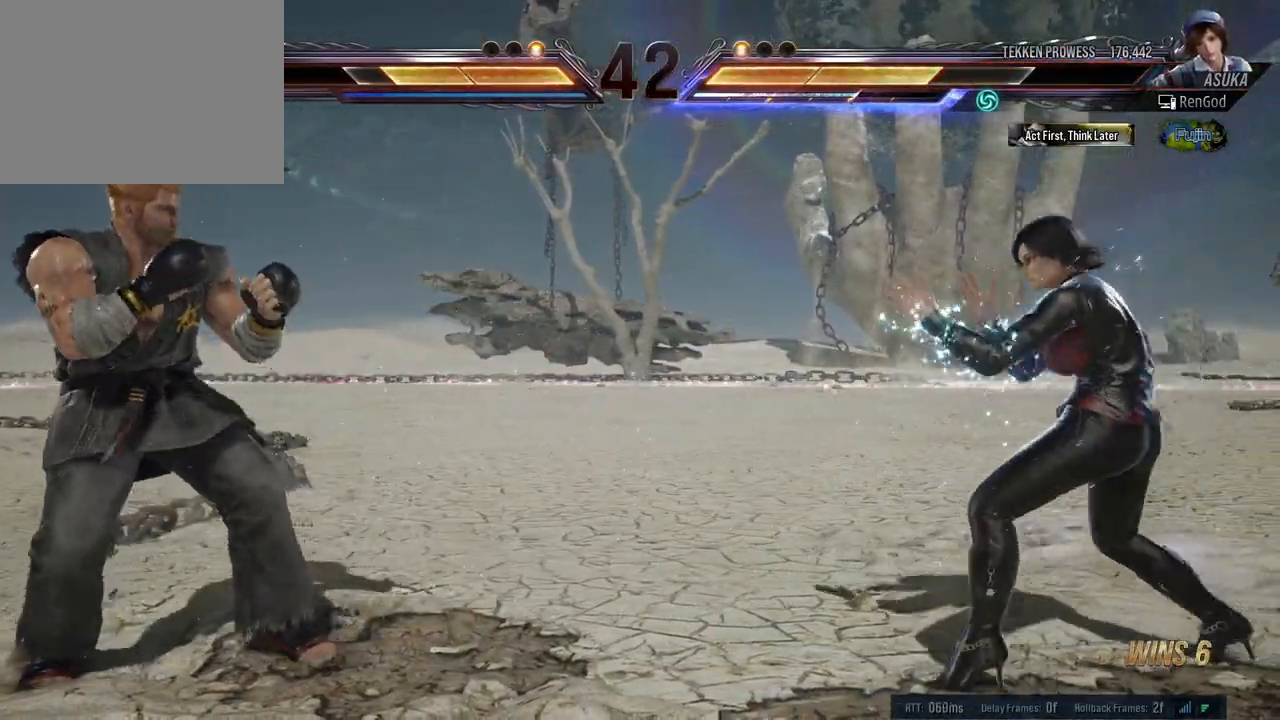
{"buttons": ["X", "Y"], "left_stick": "left", "right_stick": "center", "events": [[17, "left_stick", "left"], [267, "X", "down"], [267, "Y", "down"]]}
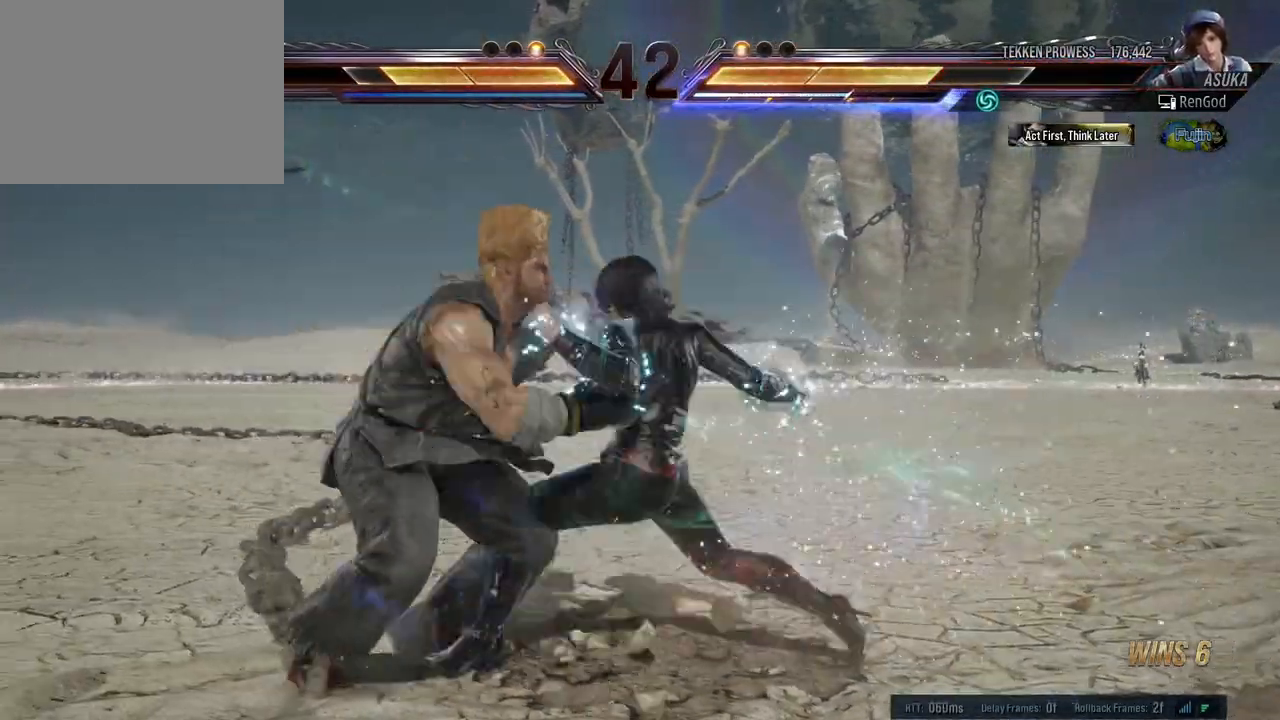
{"buttons": [], "left_stick": "center", "right_stick": "center", "events": [[333, "left_stick", "center"], [350, "X", "up"], [350, "Y", "up"]]}
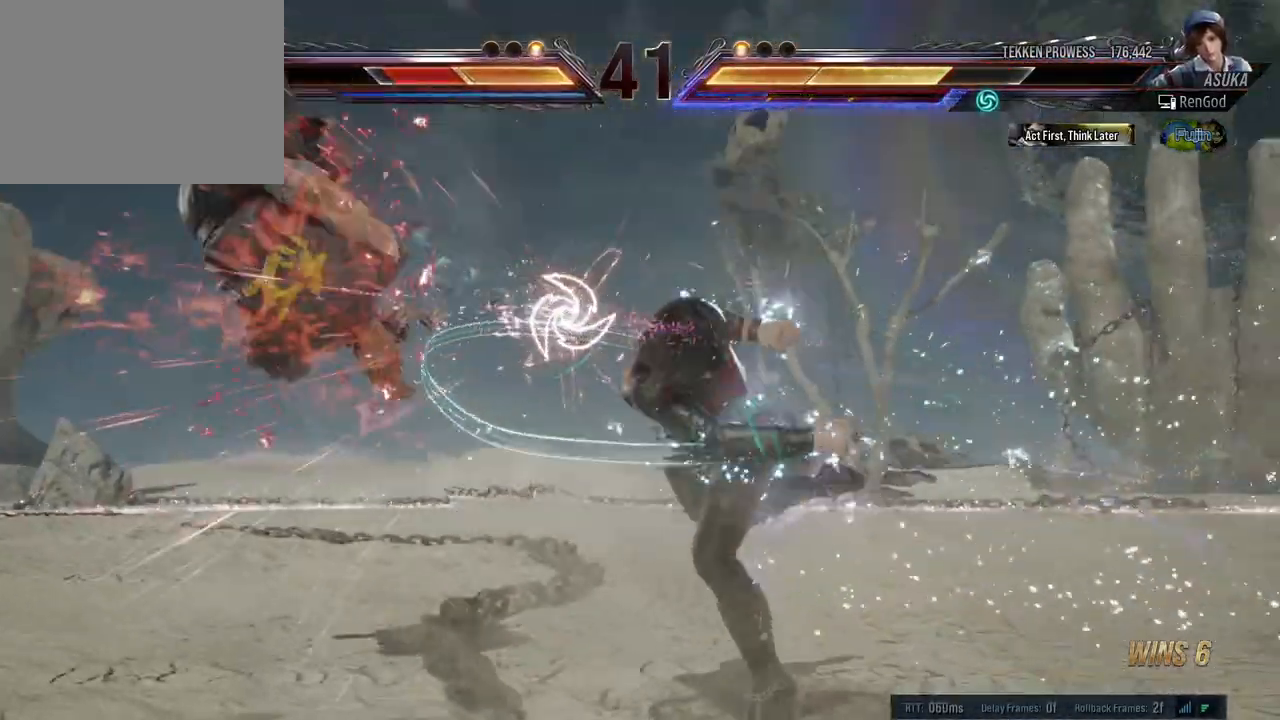
{"buttons": [], "left_stick": "left", "right_stick": "center", "events": [[383, "left_stick", "left"]]}
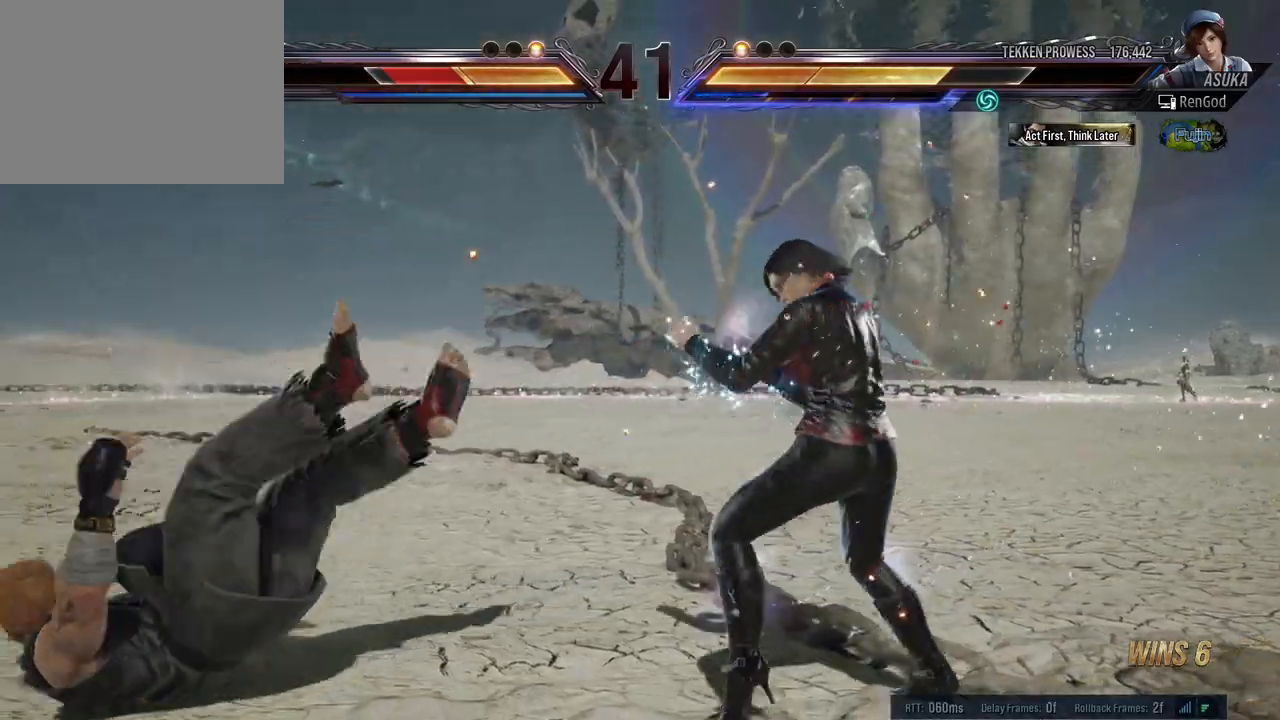
{"buttons": [], "left_stick": "left", "right_stick": "center", "events": [[17, "left_stick", "center"], [67, "left_stick", "left"], [217, "B", "down"], [383, "B", "up"]]}
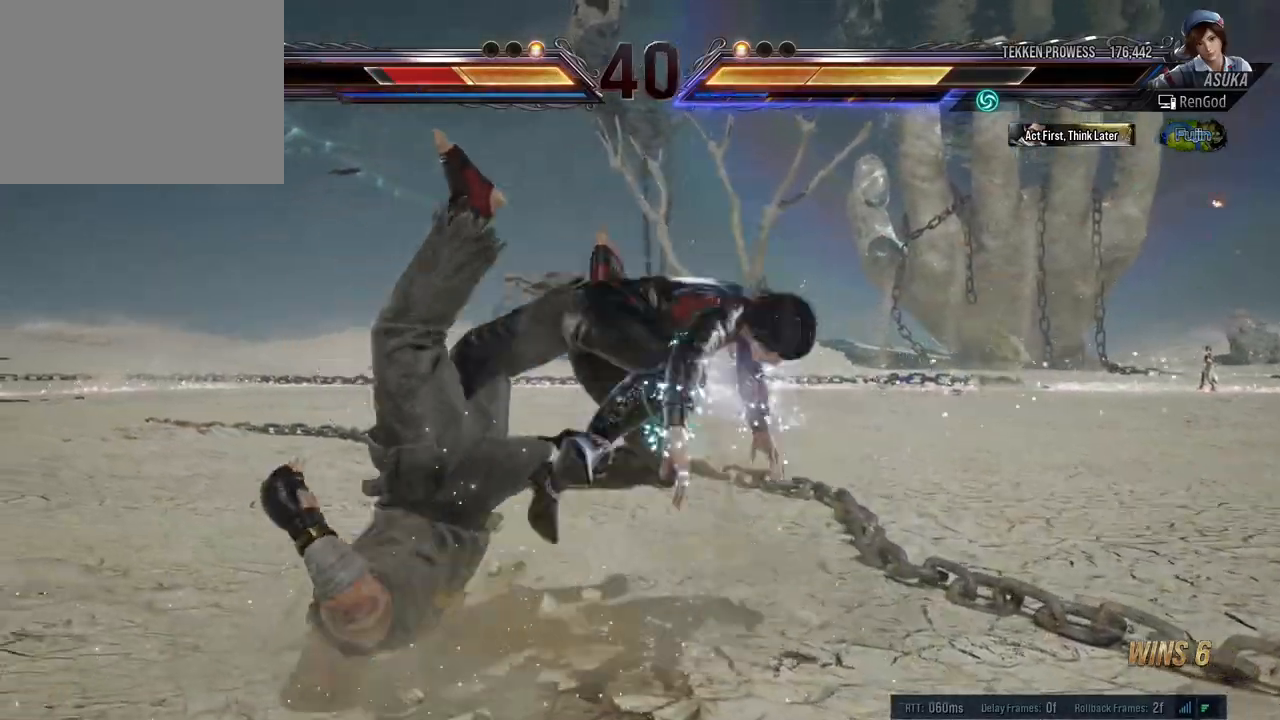
{"buttons": [], "left_stick": "center", "right_stick": "center", "events": [[117, "left_stick", "center"], [317, "left_stick", "left"], [467, "left_stick", "center"]]}
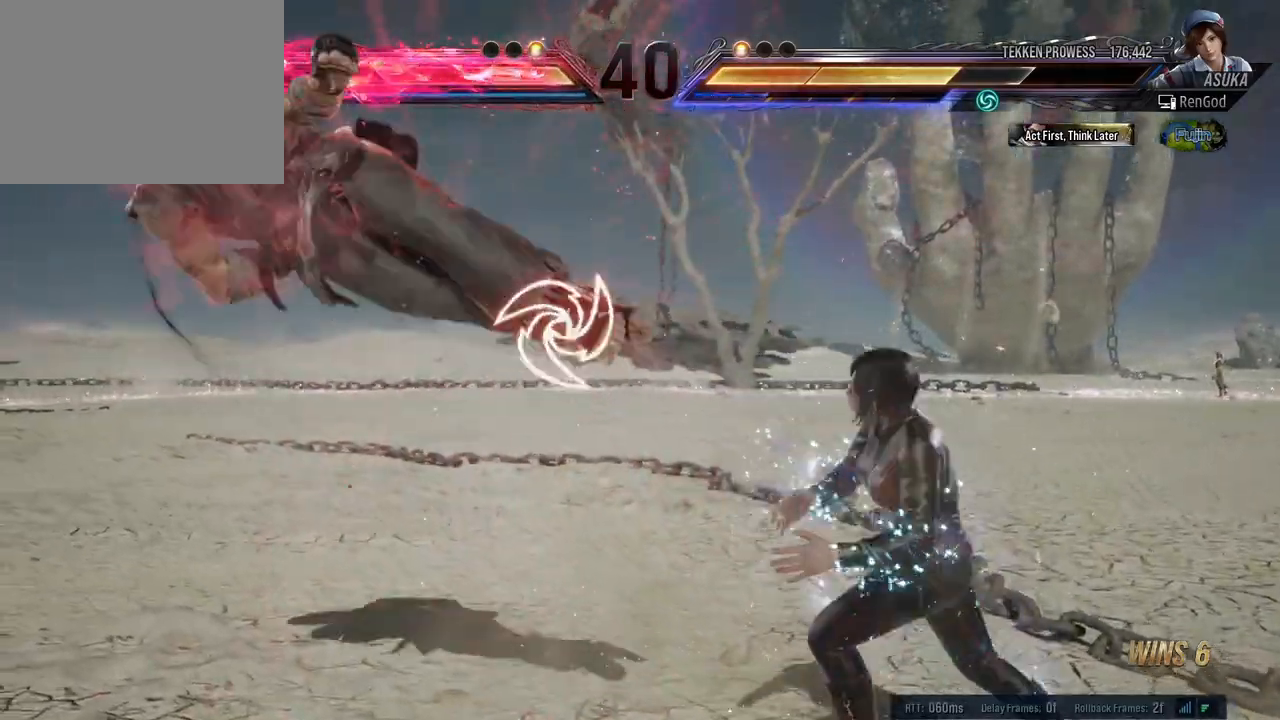
{"buttons": ["A"], "left_stick": "left", "right_stick": "center", "events": [[17, "left_stick", "left"], [133, "Y", "down"], [217, "Y", "up"], [267, "A", "down"], [367, "A", "up"], [450, "A", "down"]]}
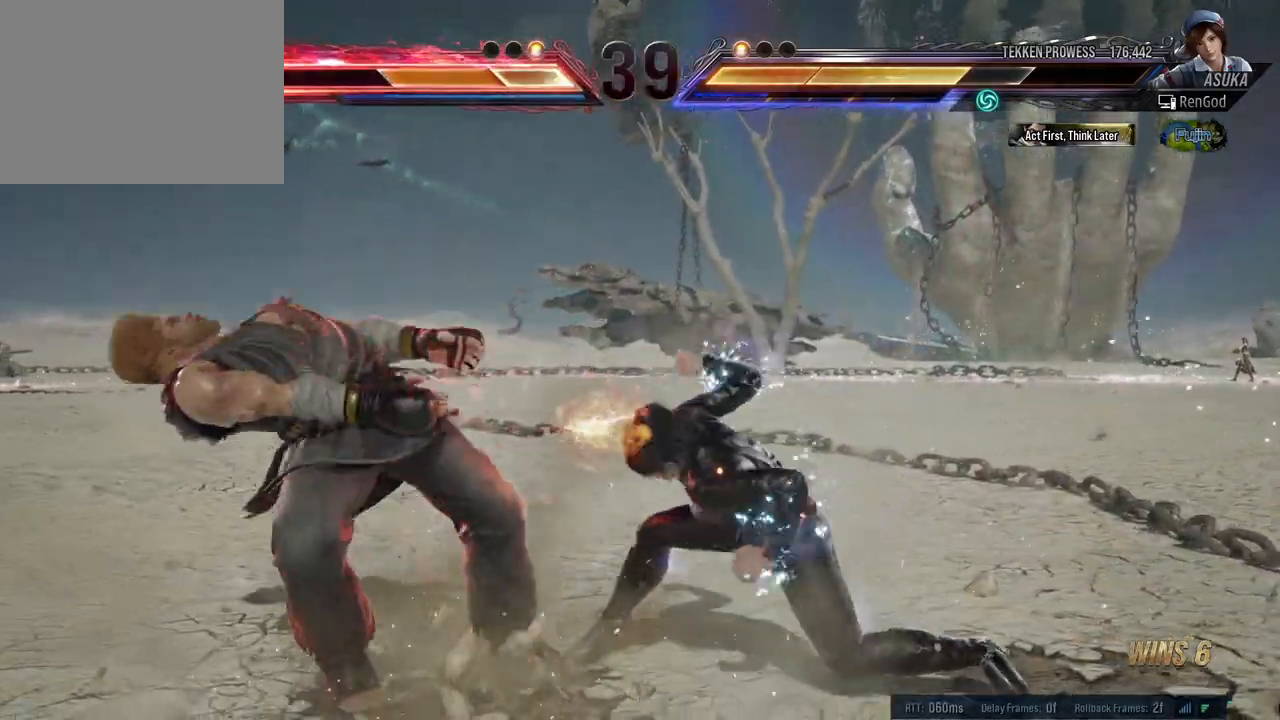
{"buttons": [], "left_stick": "center", "right_stick": "center", "events": [[17, "A", "up"], [83, "A", "down"], [150, "A", "up"], [267, "left_stick", "center"]]}
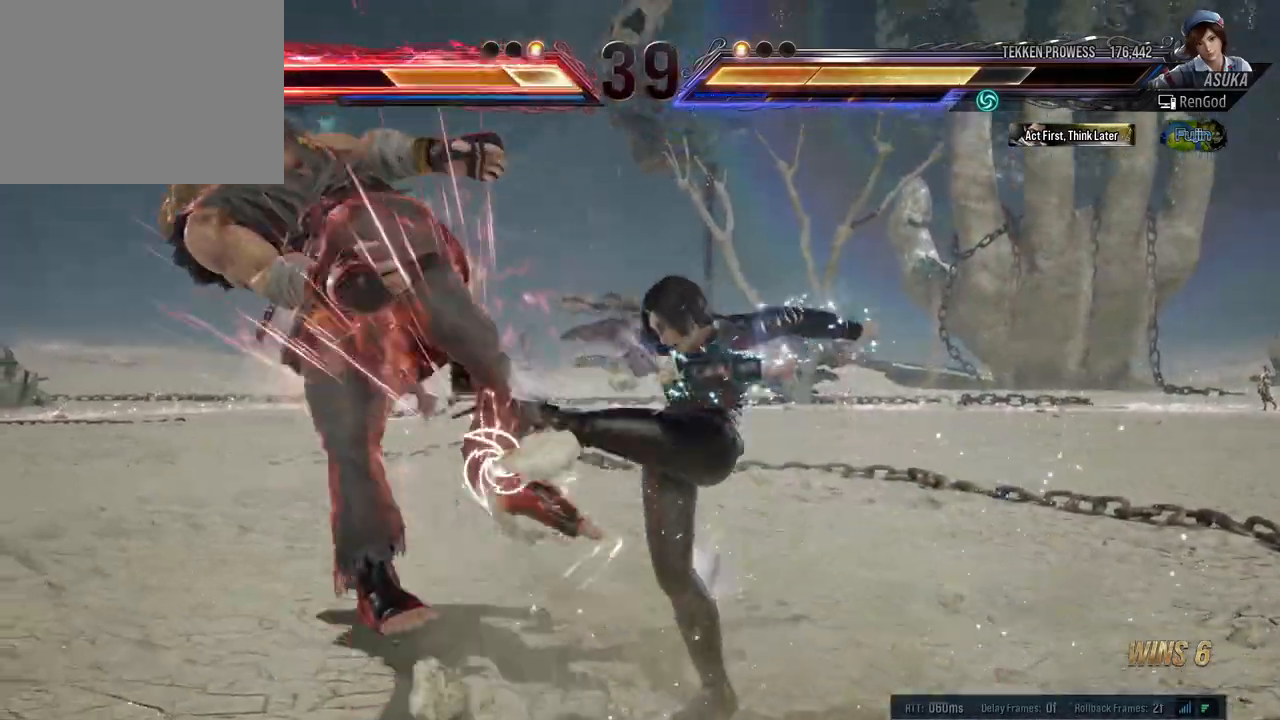
{"buttons": [], "left_stick": "center", "right_stick": "center", "events": [[267, "X", "down"], [400, "X", "up"]]}
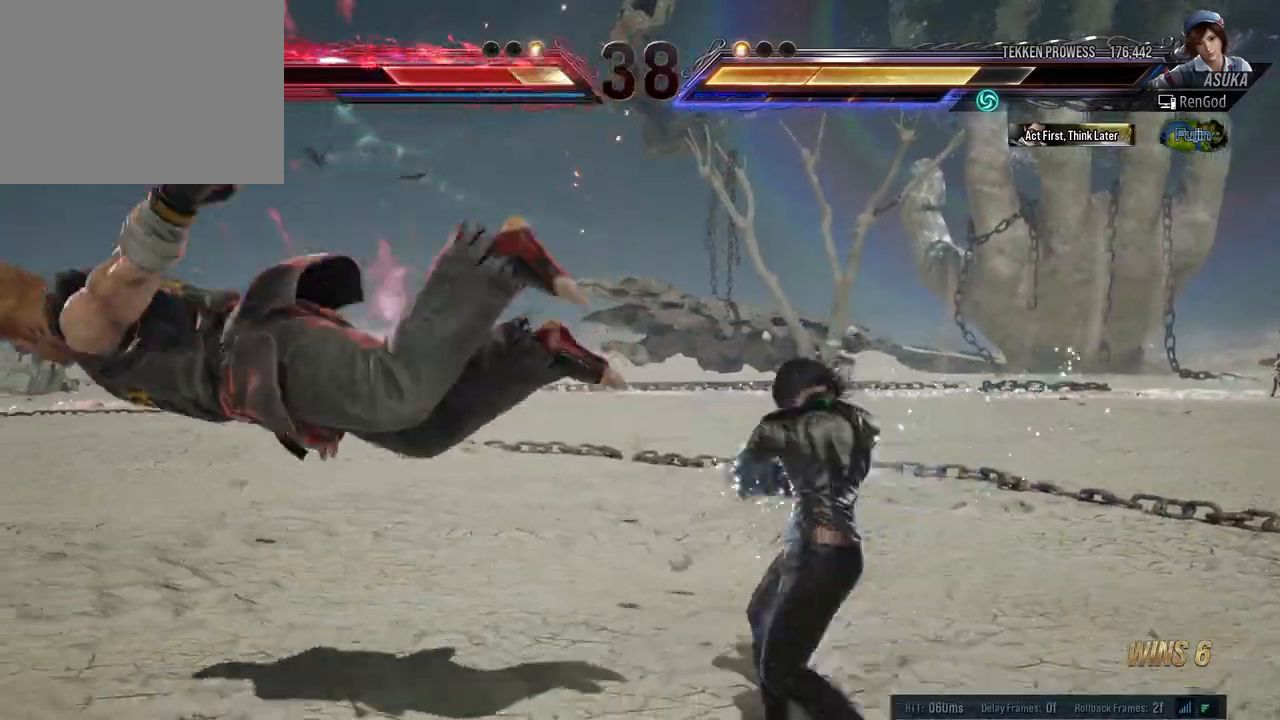
{"buttons": [], "left_stick": "left", "right_stick": "center", "events": [[200, "left_stick", "left"]]}
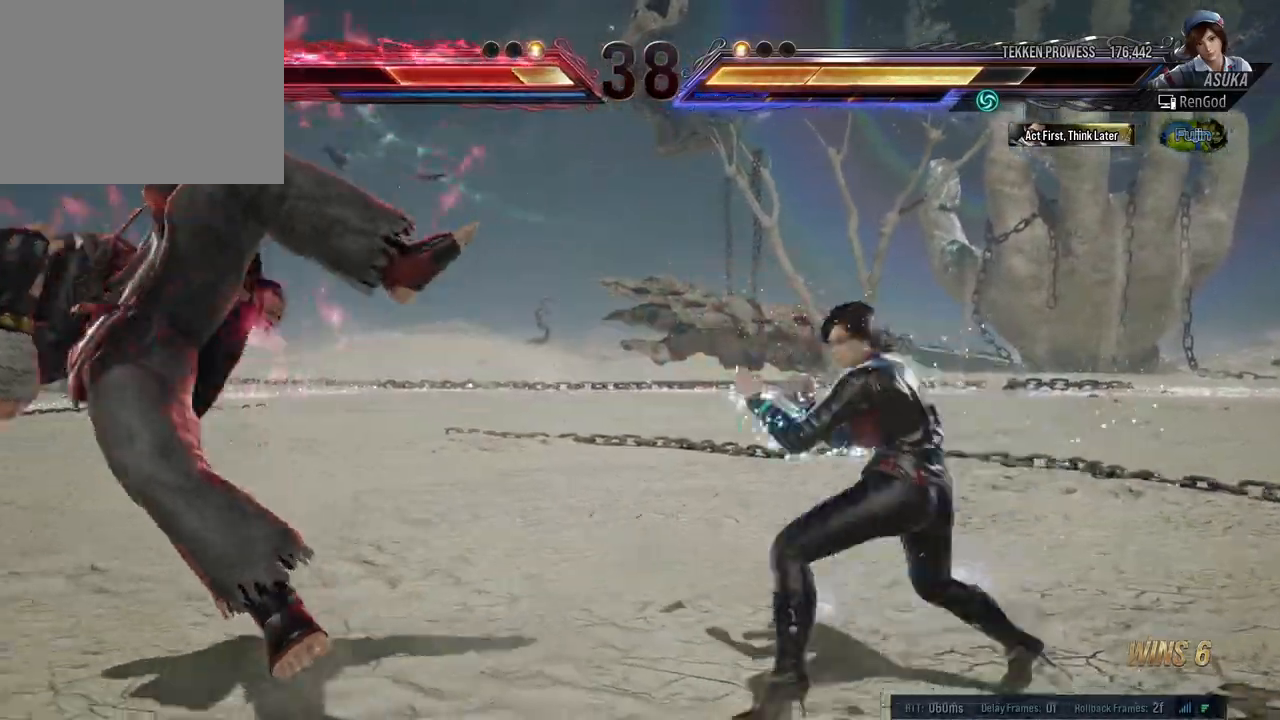
{"buttons": [], "left_stick": "left", "right_stick": "center", "events": [[33, "R1", "down"], [117, "left_stick", "center"], [233, "R1", "up"], [283, "left_stick", "left"]]}
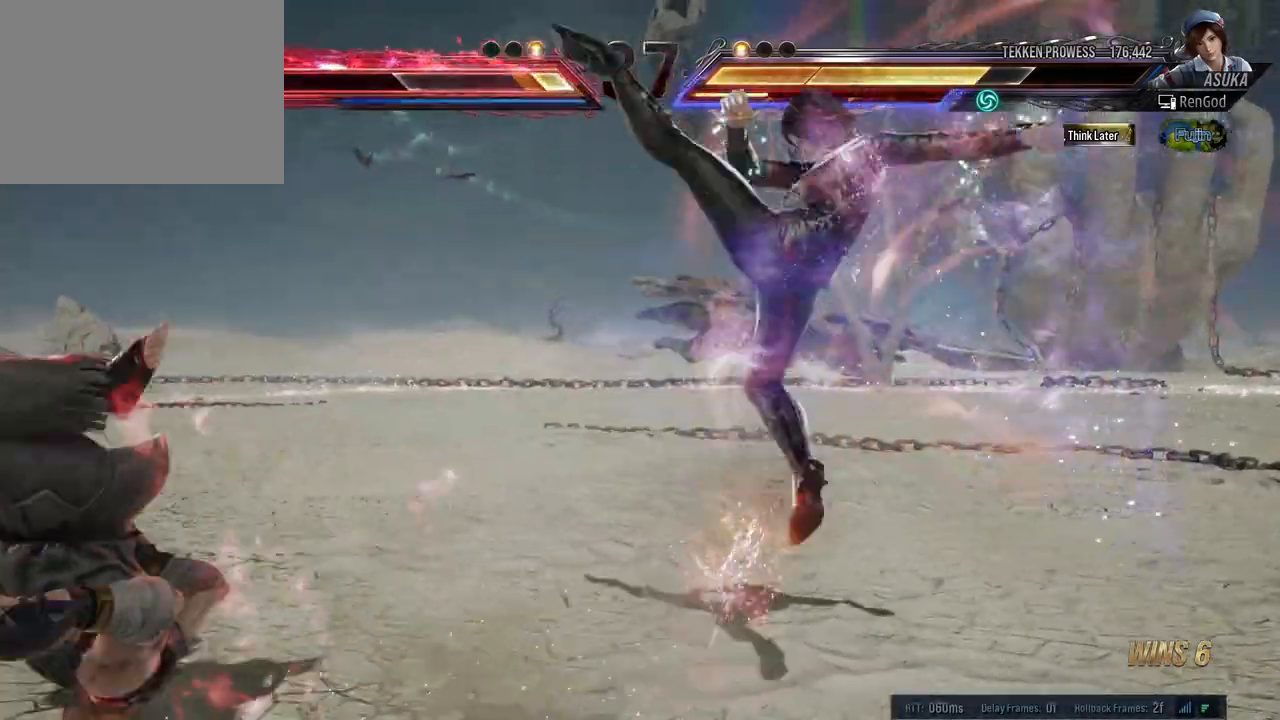
{"buttons": [], "left_stick": "left", "right_stick": "center", "events": []}